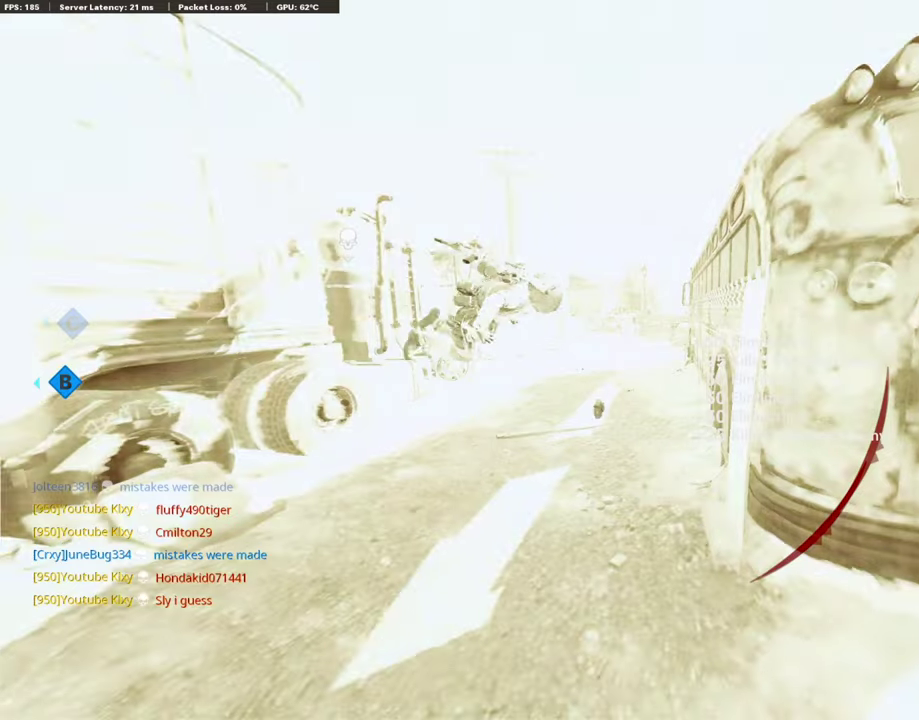
Gameplay with a controller (PlayStation layout); each line is a JSON object with the inputs held at the frame after it (dt_ms = milliseconds from this image to that frame). "events" lists button and stick changes between this image and that frame as [ms after this image, input, new state], when the widget could be followed in between. This document gives stick clicks only as held states, not as events.
{"dt_ms": 605, "buttons": [], "left_stick": "center", "right_stick": "center", "events": [[319, "TOUCHPAD", "down"], [488, "TOUCHPAD", "up"]]}
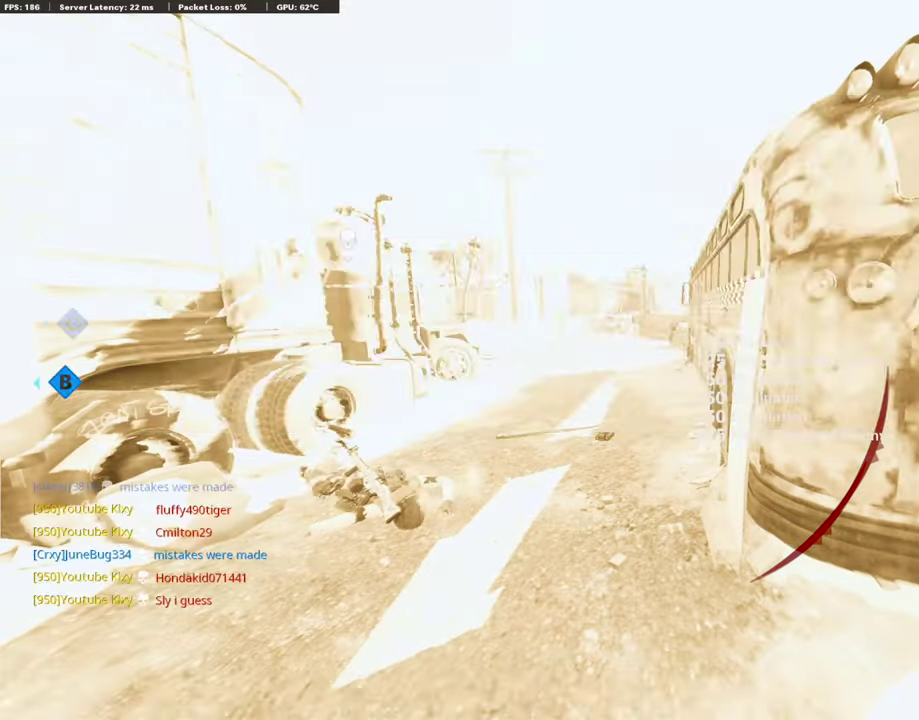
{"dt_ms": 505, "buttons": ["TOUCHPAD"], "left_stick": "center", "right_stick": "center", "events": [[51, "TOUCHPAD", "down"], [320, "TOUCHPAD", "up"], [387, "TOUCHPAD", "down"]]}
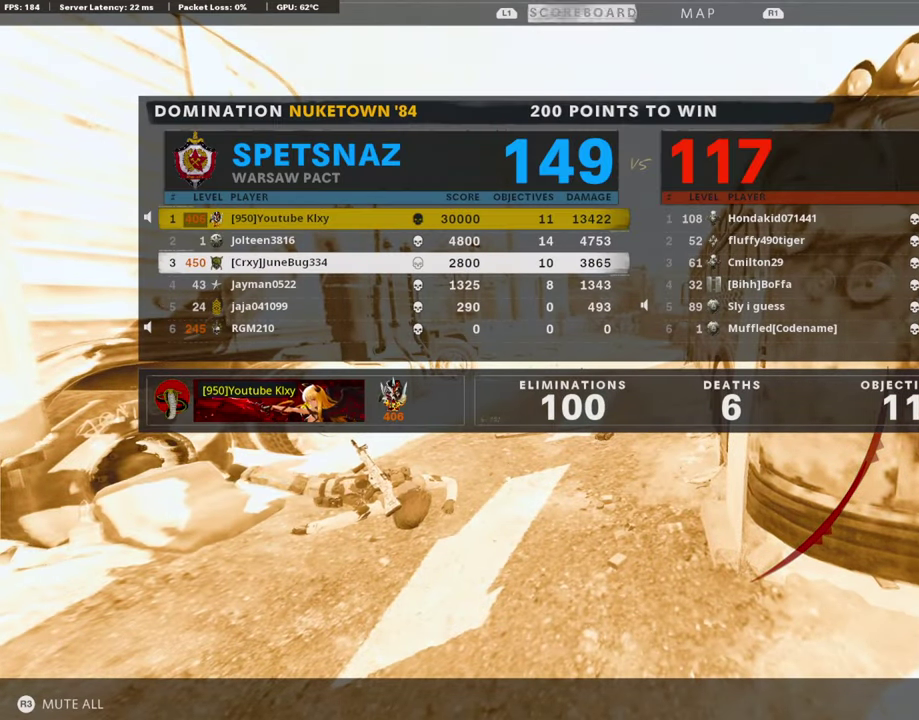
{"dt_ms": 505, "buttons": [], "left_stick": "center", "right_stick": "center", "events": [[17, "TOUCHPAD", "up"], [370, "TOUCHPAD", "down"], [421, "TOUCHPAD", "up"]]}
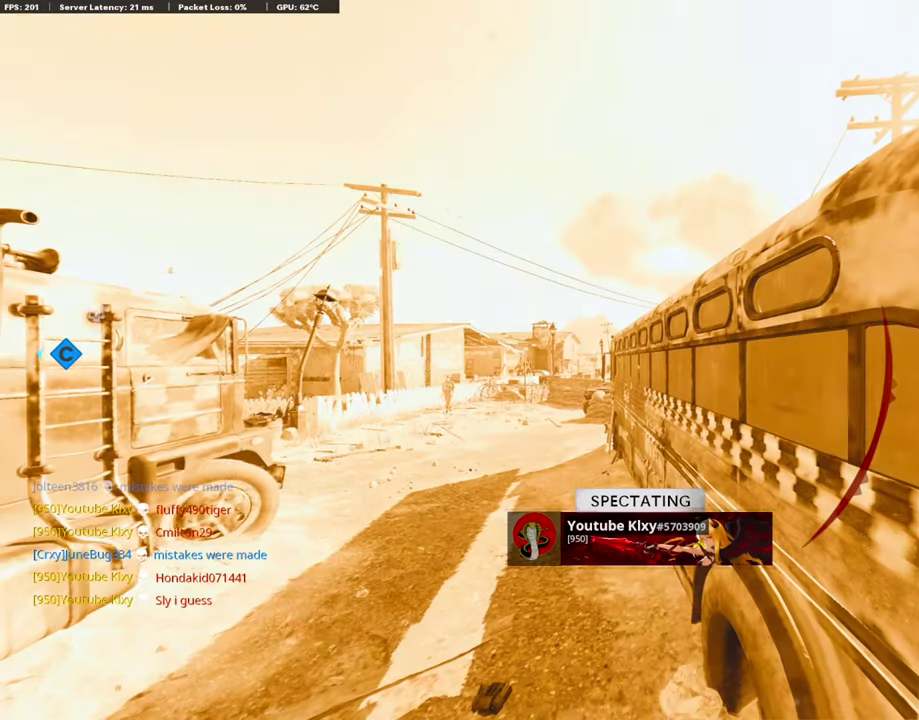
{"dt_ms": 488, "buttons": [], "left_stick": "center", "right_stick": "center", "events": []}
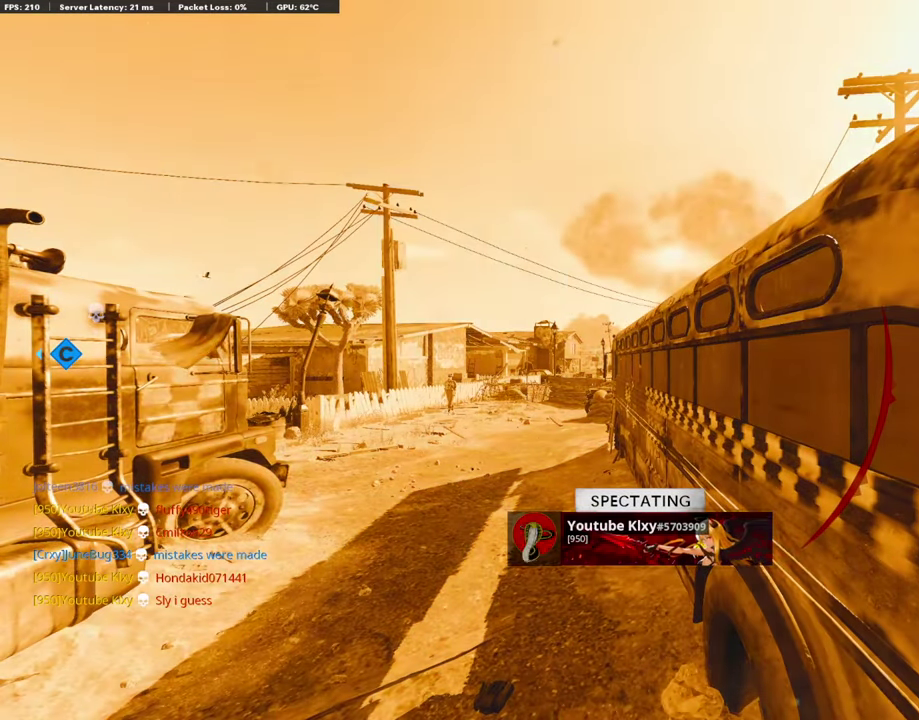
{"dt_ms": 504, "buttons": [], "left_stick": "center", "right_stick": "center", "events": []}
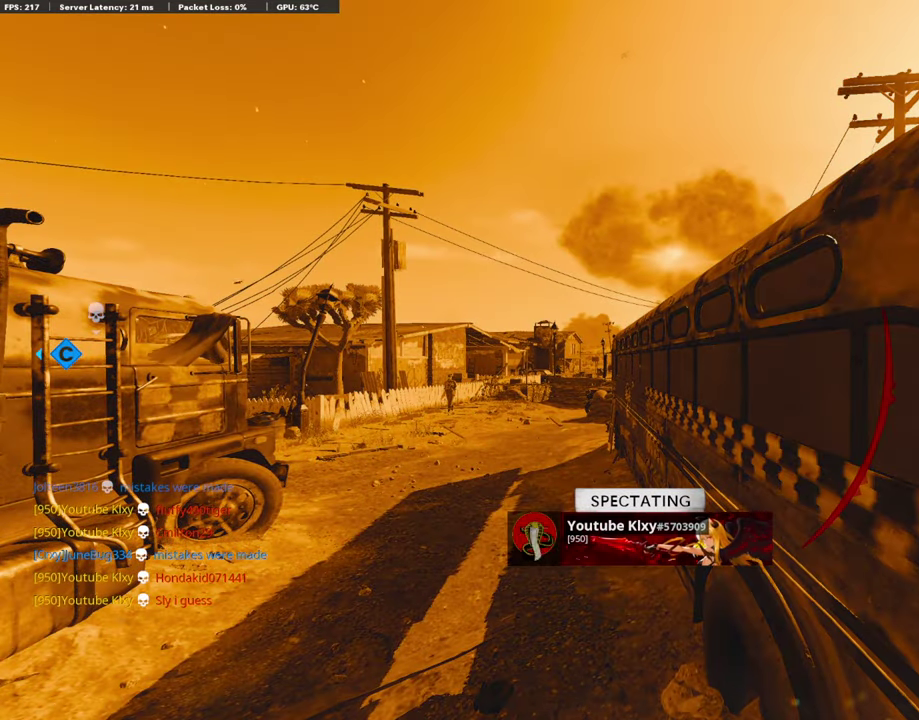
{"dt_ms": 505, "buttons": [], "left_stick": "center", "right_stick": "center", "events": []}
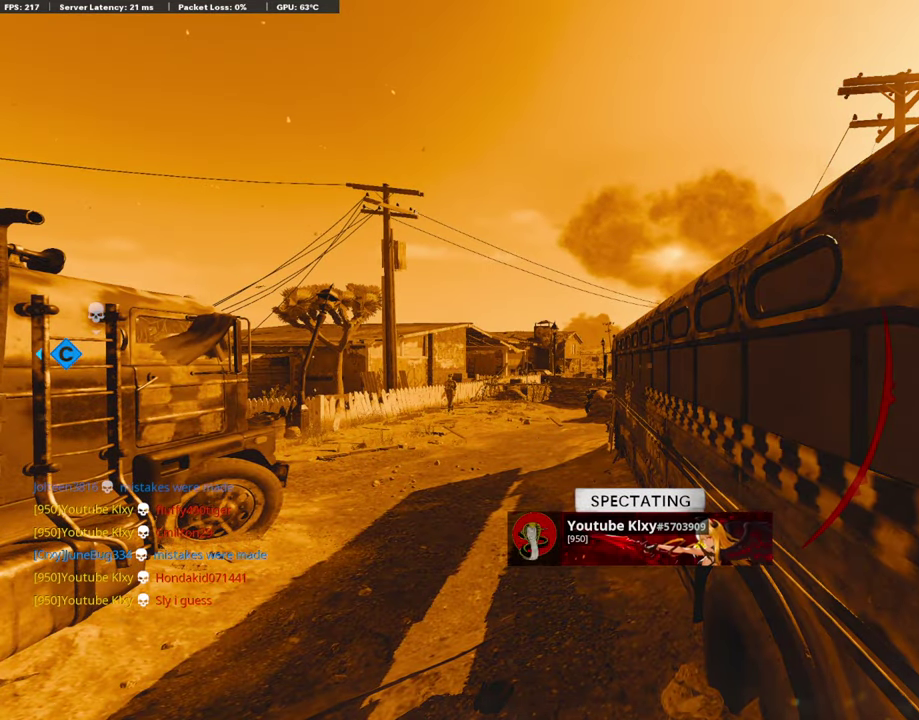
{"dt_ms": 488, "buttons": [], "left_stick": "center", "right_stick": "center", "events": []}
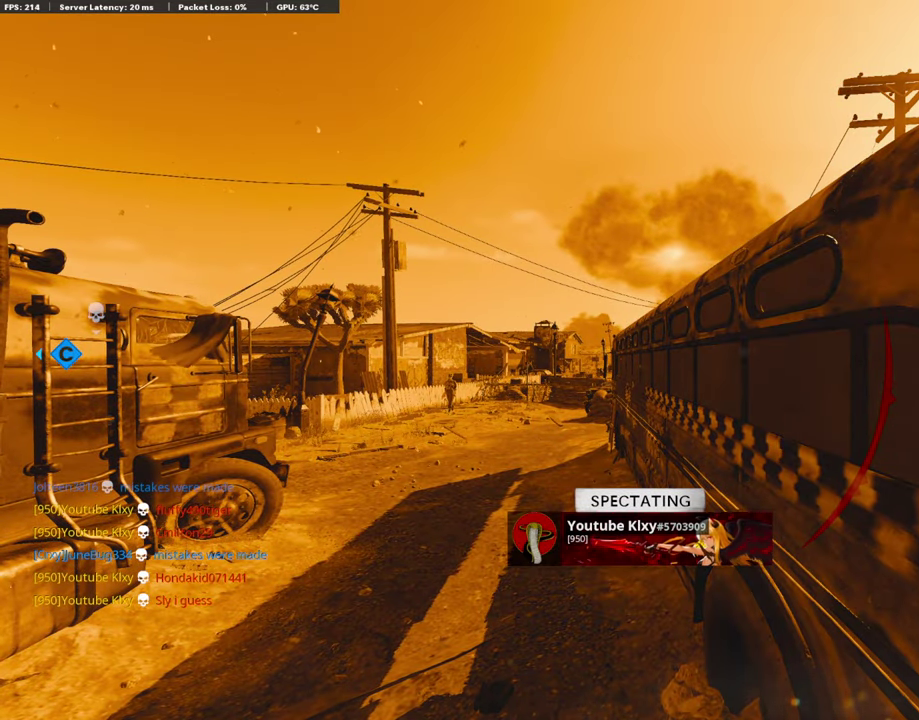
{"dt_ms": 606, "buttons": [], "left_stick": "up", "right_stick": "center", "events": [[17, "SQUARE", "down"], [185, "SQUARE", "up"], [269, "SQUARE", "down"], [353, "CROSS", "down"], [589, "CROSS", "up"], [589, "SQUARE", "up"], [589, "left_stick", "up"]]}
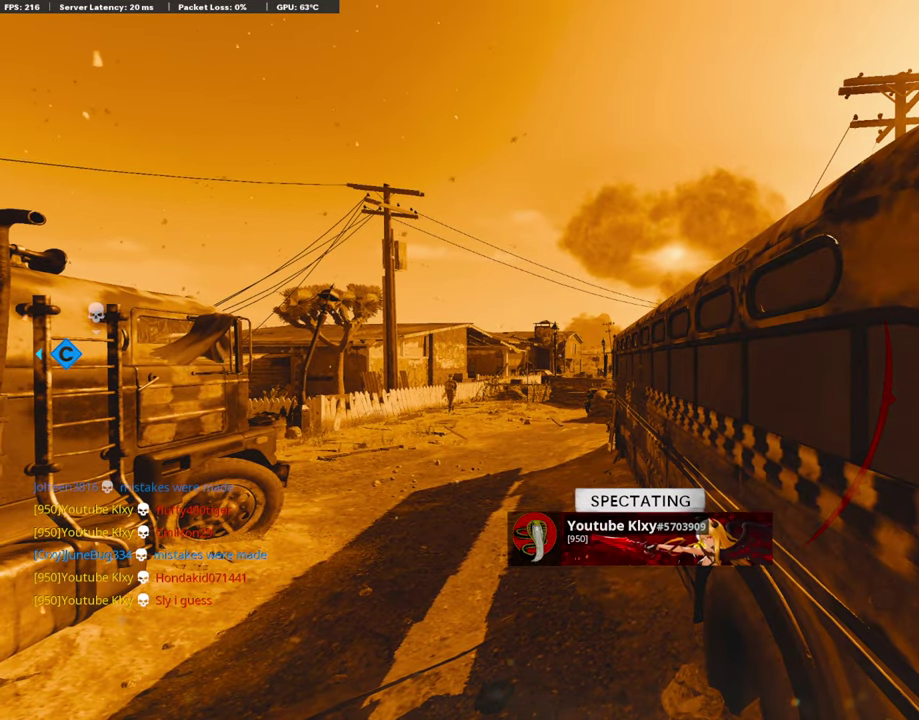
{"dt_ms": 403, "buttons": [], "left_stick": "up", "right_stick": "center", "events": [[218, "left_stick", "up-left"], [302, "left_stick", "up"]]}